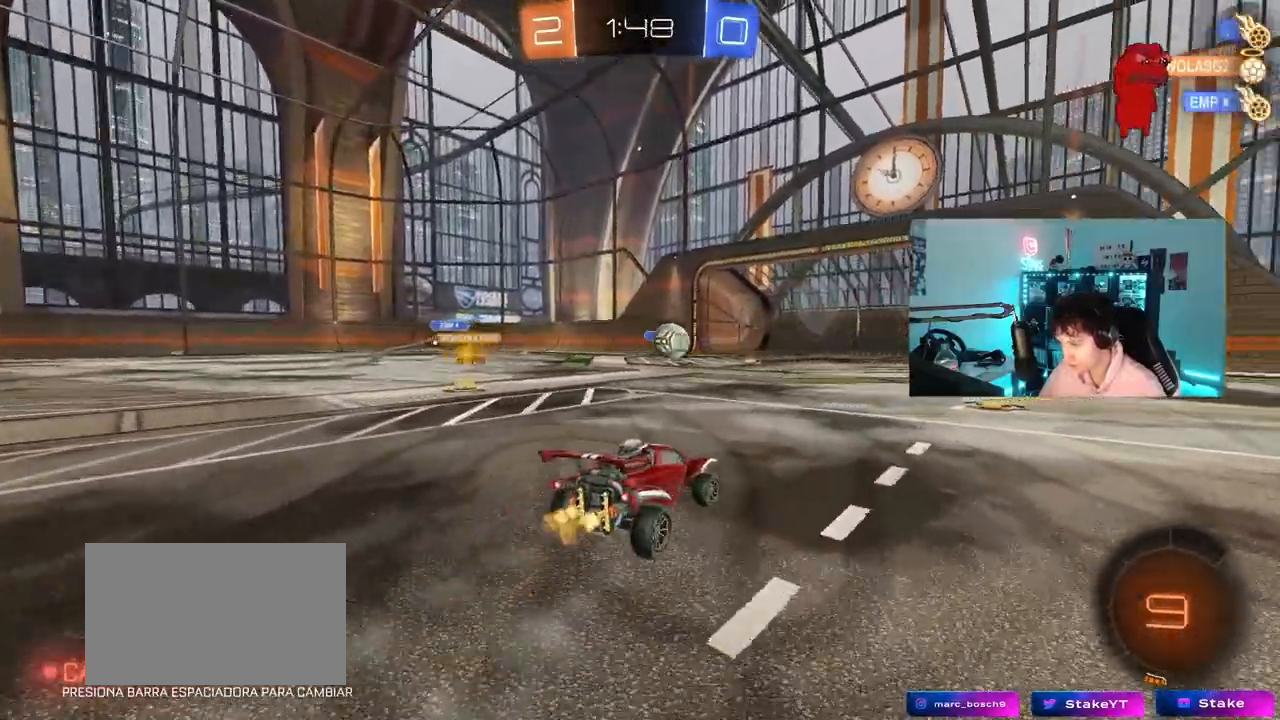
Gameplay with keyboard and mouse; each line is a JSON object with the keys and mouse buttons held at the frame after it. "events" lists presses ("down") and releases ("up") of "1", "2", "3", "4", "5", "a", "alt", "c", "caps_lock", "ctrl", "d", "e", "f", "g", "q", "r", "s", "shift", "space", "t", "tab", "v", "w", "x", "z", "mouse_left", "mouse_wheel" and "mouse_right" between this image and that frame as [ms after this image, input, new state], when the widget could be followed in between. "mouse_left", "mouse_wheel", "mouse_right" = the "left", "wheel", "right" buttons of the "mouse" list. No other keys are recorded. "wheel" means that the mouse wheel is clicked or scrolled. "mouse_move" is the direction in which the mouse moves at that frame (one of eight, or "still"), when it could be read.
{"keys": ["w"], "mouse": [], "mouse_move": "still", "events": [[183, "d", "up"], [283, "a", "down"], [333, "a", "up"]]}
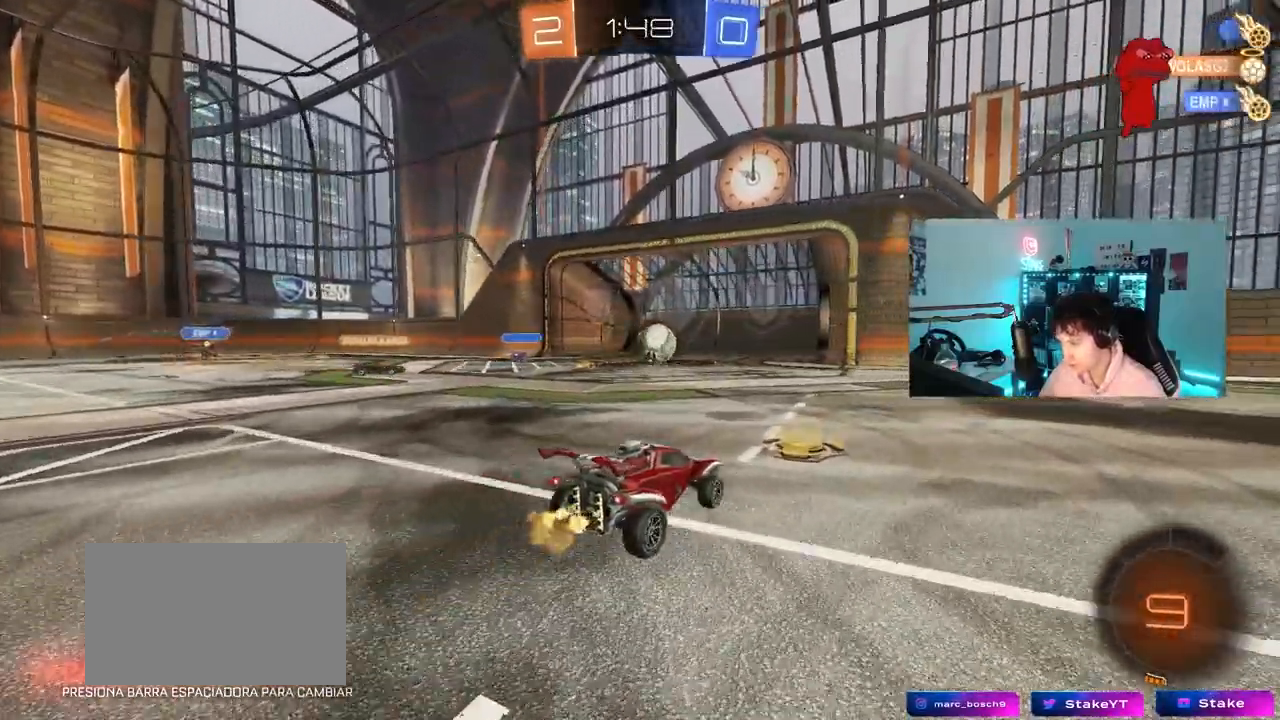
{"keys": ["d", "s", "shift"], "mouse": [], "mouse_move": "up", "events": [[17, "a", "down"], [67, "a", "up"], [117, "d", "down"], [117, "mouse_left", "down"], [117, "mouse_right", "down"], [200, "mouse_right", "up"], [200, "shift", "down"], [250, "mouse_right", "down"], [300, "s", "down"], [300, "w", "up"], [483, "mouse_left", "up"], [483, "mouse_right", "up"]]}
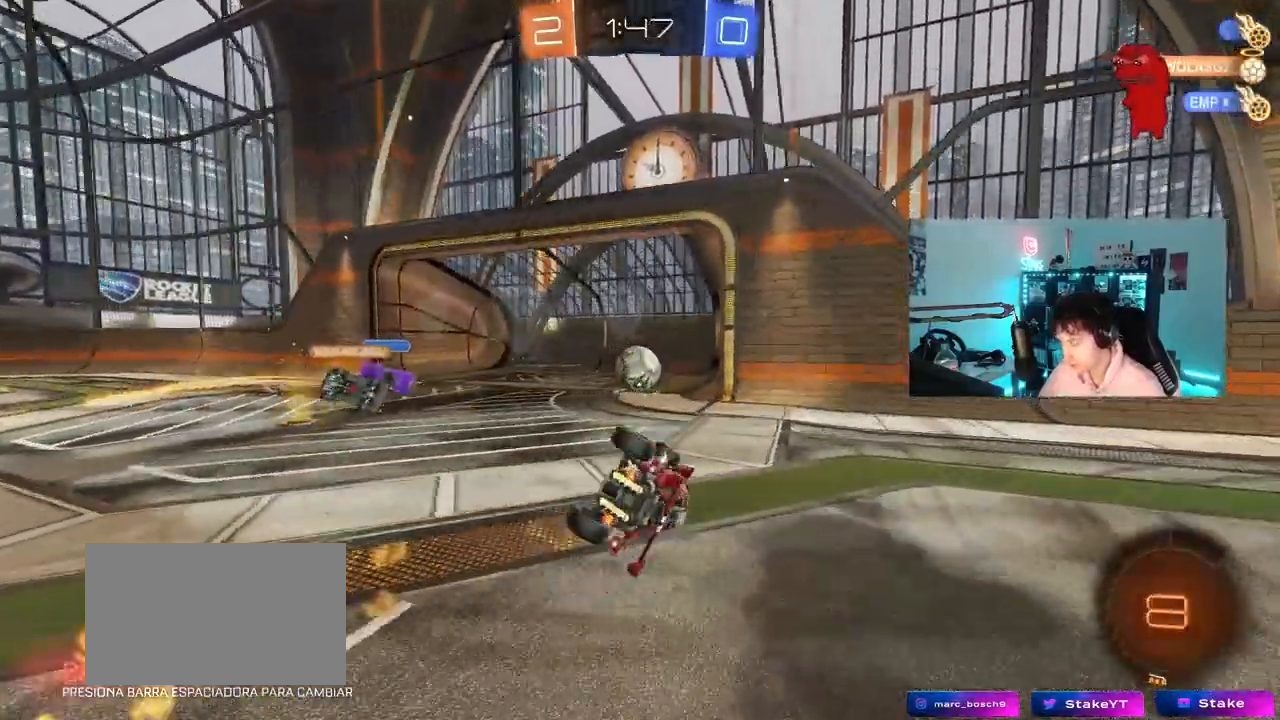
{"keys": ["d", "shift"], "mouse": [], "mouse_move": "still"}
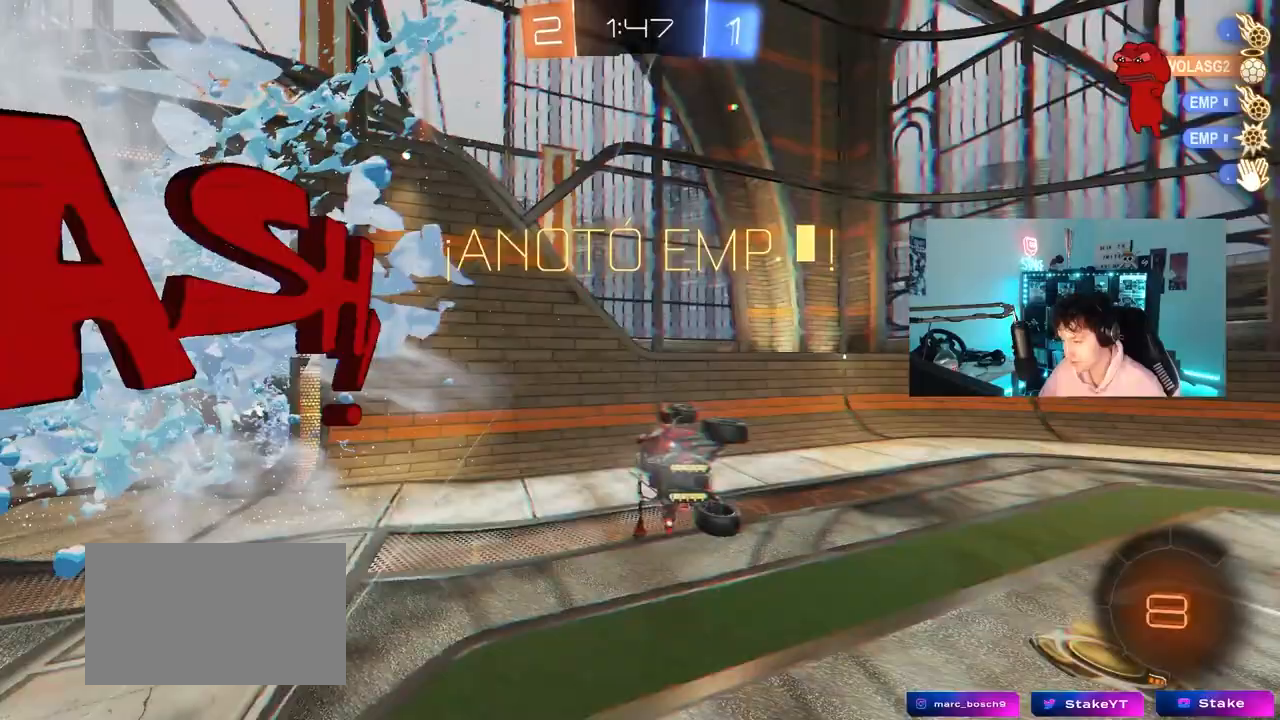
{"keys": ["d", "space"], "mouse": [], "mouse_move": "still", "events": [[183, "shift", "up"], [417, "space", "down"]]}
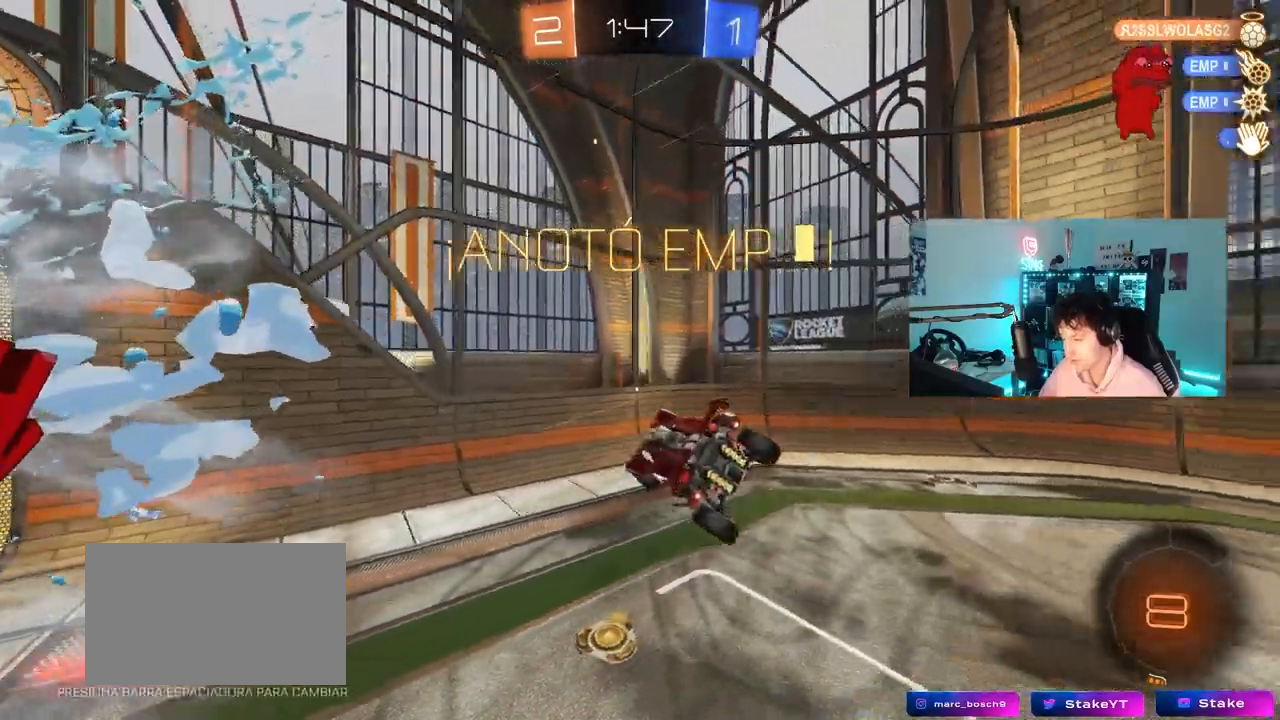
{"keys": ["d", "s"], "mouse": [], "mouse_move": "still", "events": [[17, "s", "down"], [117, "space", "up"]]}
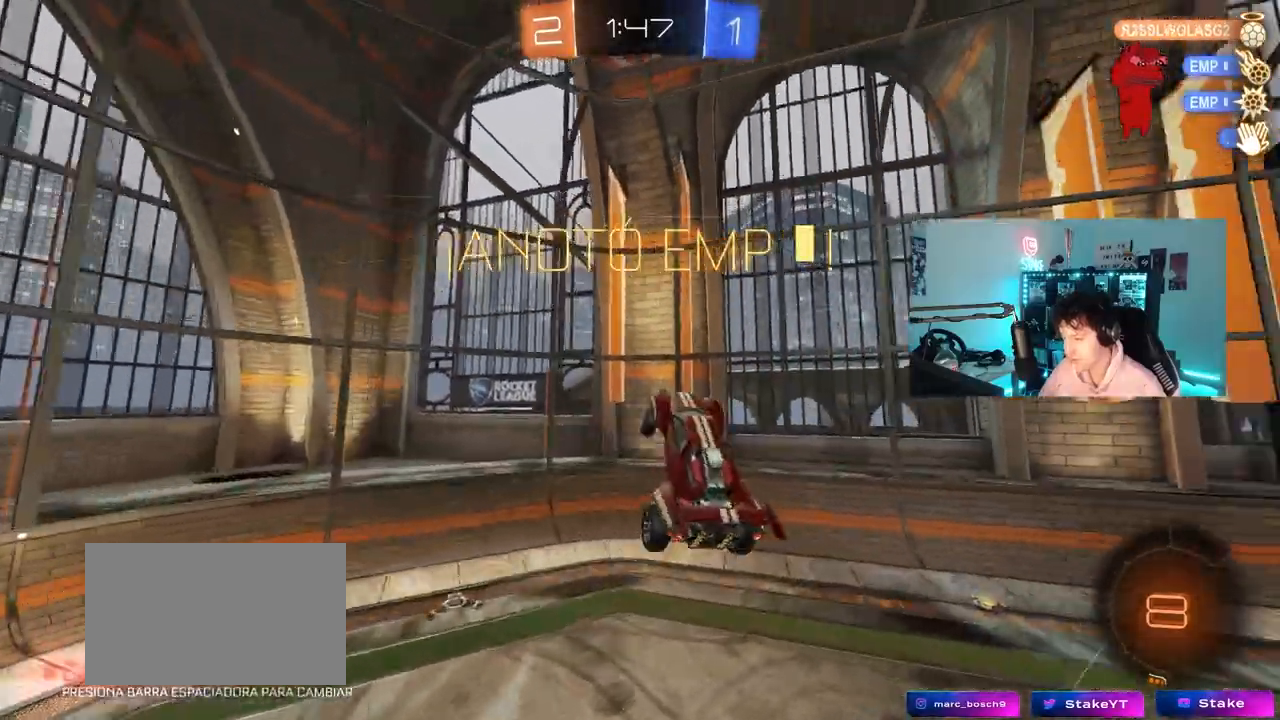
{"keys": ["shift"], "mouse": ["left"], "mouse_move": "still", "events": [[83, "shift", "down"], [133, "s", "up"], [217, "d", "up"], [217, "shift", "up"], [500, "mouse_left", "down"], [500, "shift", "down"]]}
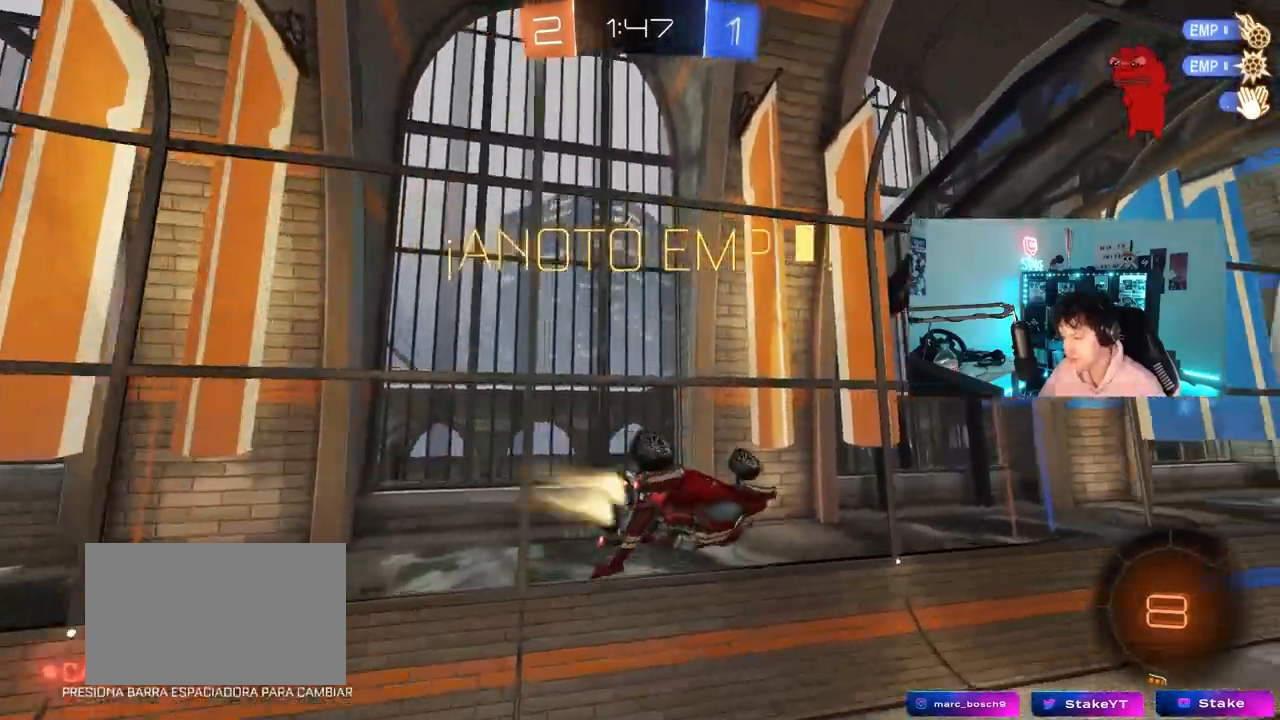
{"keys": ["a"], "mouse": [], "mouse_move": "still", "events": [[50, "a", "down"], [100, "shift", "up"], [233, "mouse_left", "up"], [283, "a", "up"], [467, "a", "down"]]}
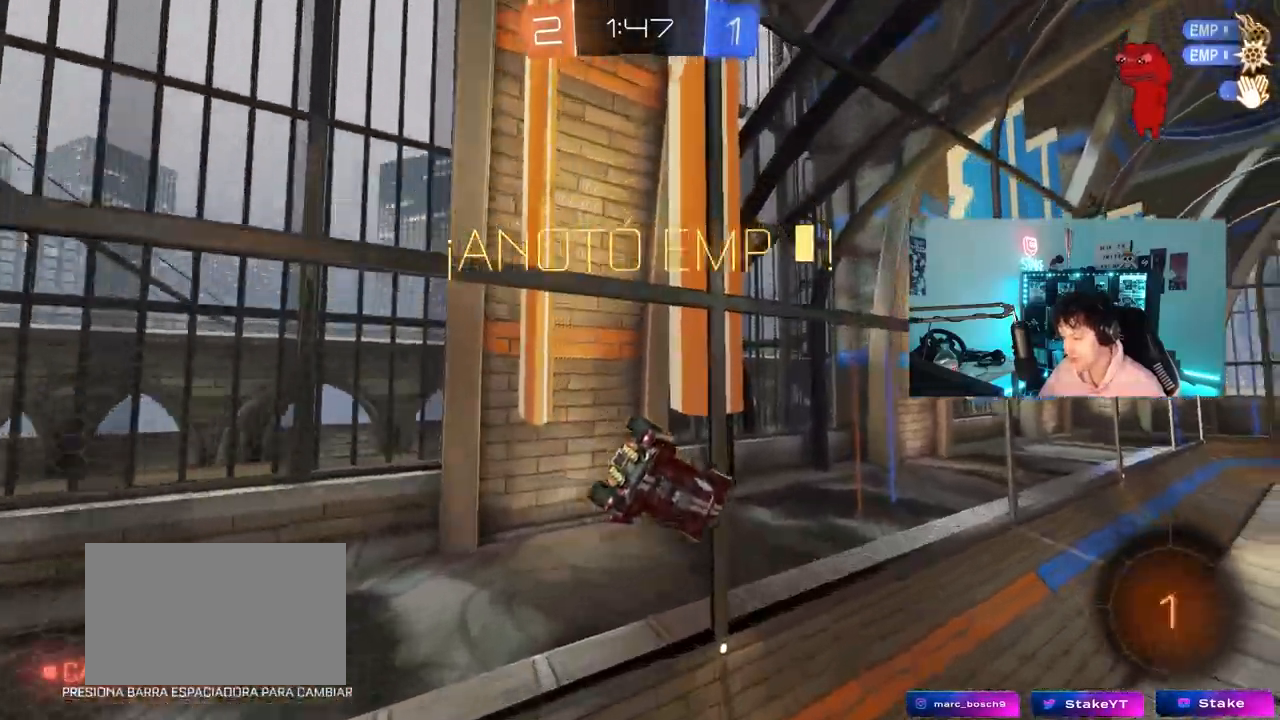
{"keys": ["a", "s", "shift"], "mouse": [], "mouse_move": "still", "events": [[167, "a", "up"], [300, "a", "down"], [300, "mouse_right", "down"], [350, "shift", "down"], [433, "s", "down"], [483, "mouse_right", "up"]]}
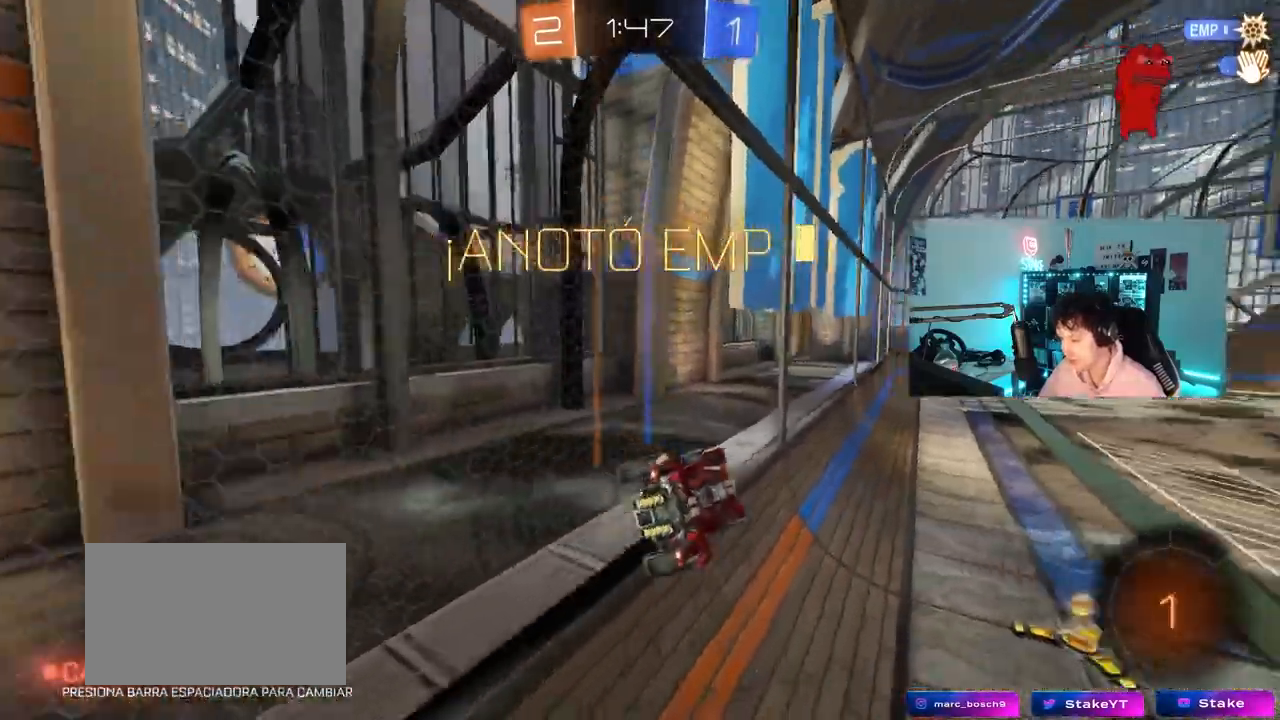
{"keys": ["w"], "mouse": [], "mouse_move": "still", "events": [[183, "a", "up"], [183, "s", "up"], [183, "shift", "up"], [217, "d", "down"], [367, "w", "down"], [417, "d", "up"]]}
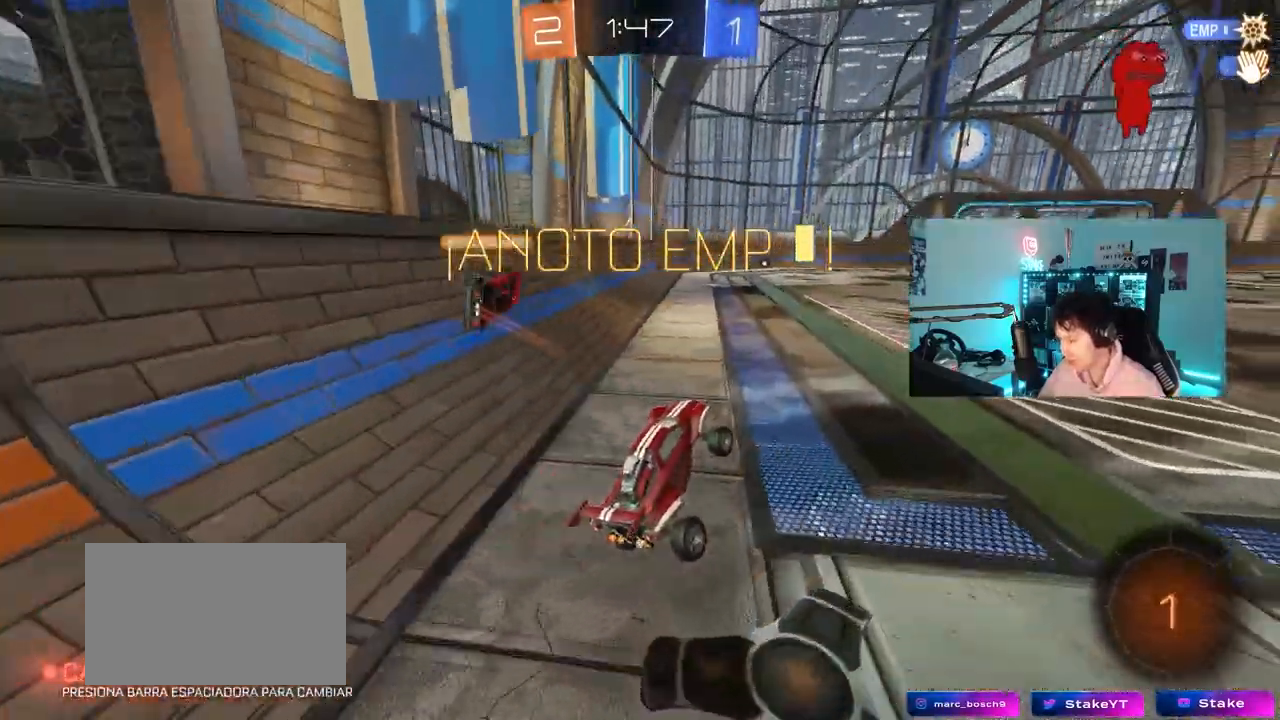
{"keys": [], "mouse": [], "mouse_move": "still", "events": [[183, "w", "up"]]}
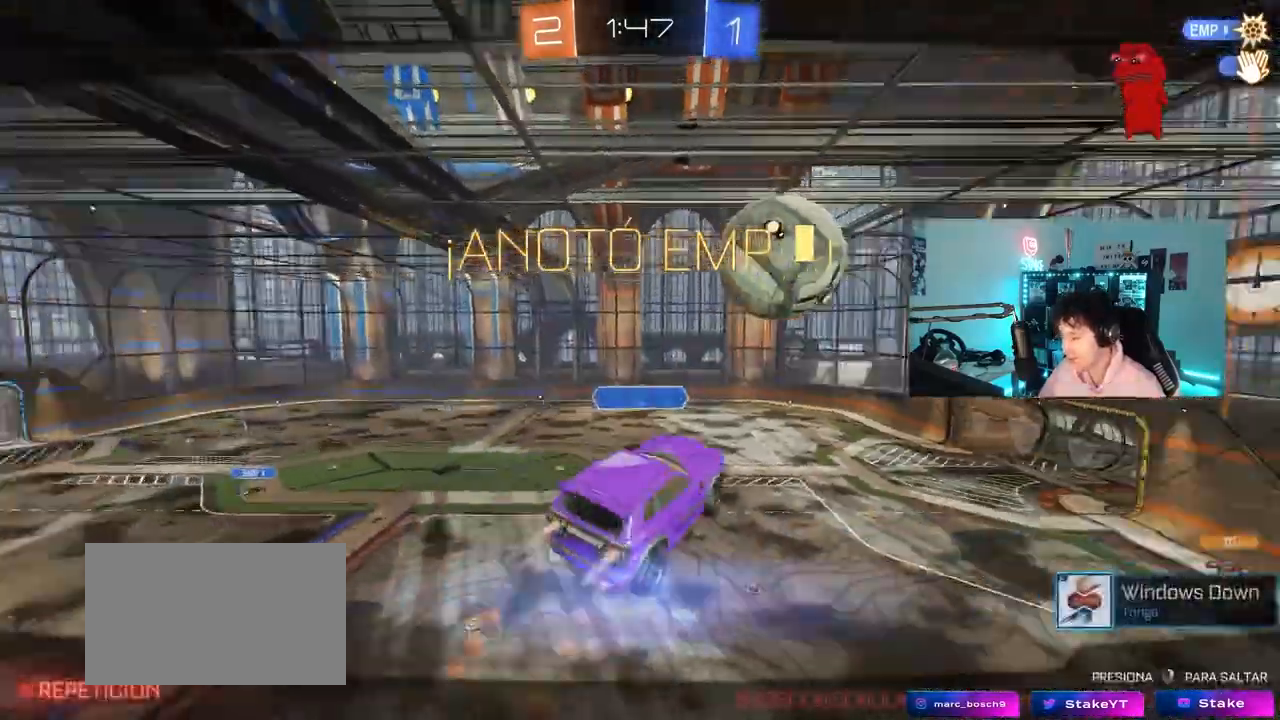
{"keys": [], "mouse": [], "mouse_move": "still", "events": []}
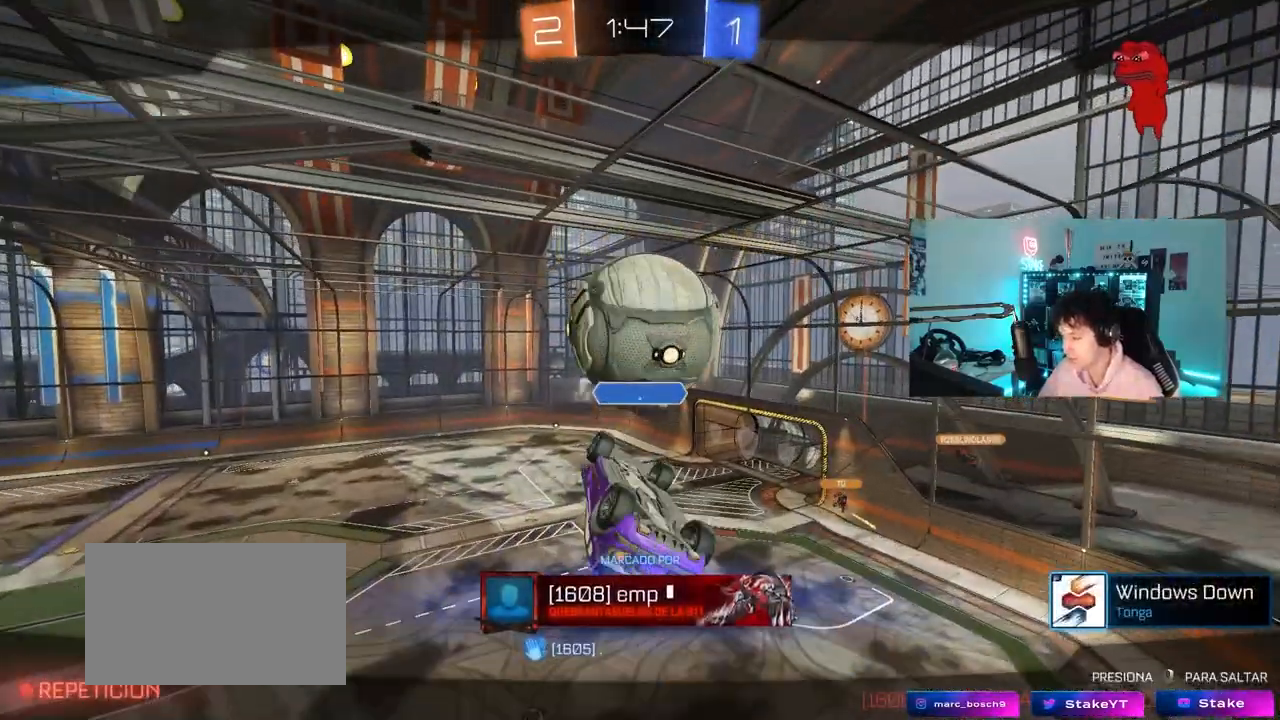
{"keys": [], "mouse": [], "mouse_move": "still", "events": []}
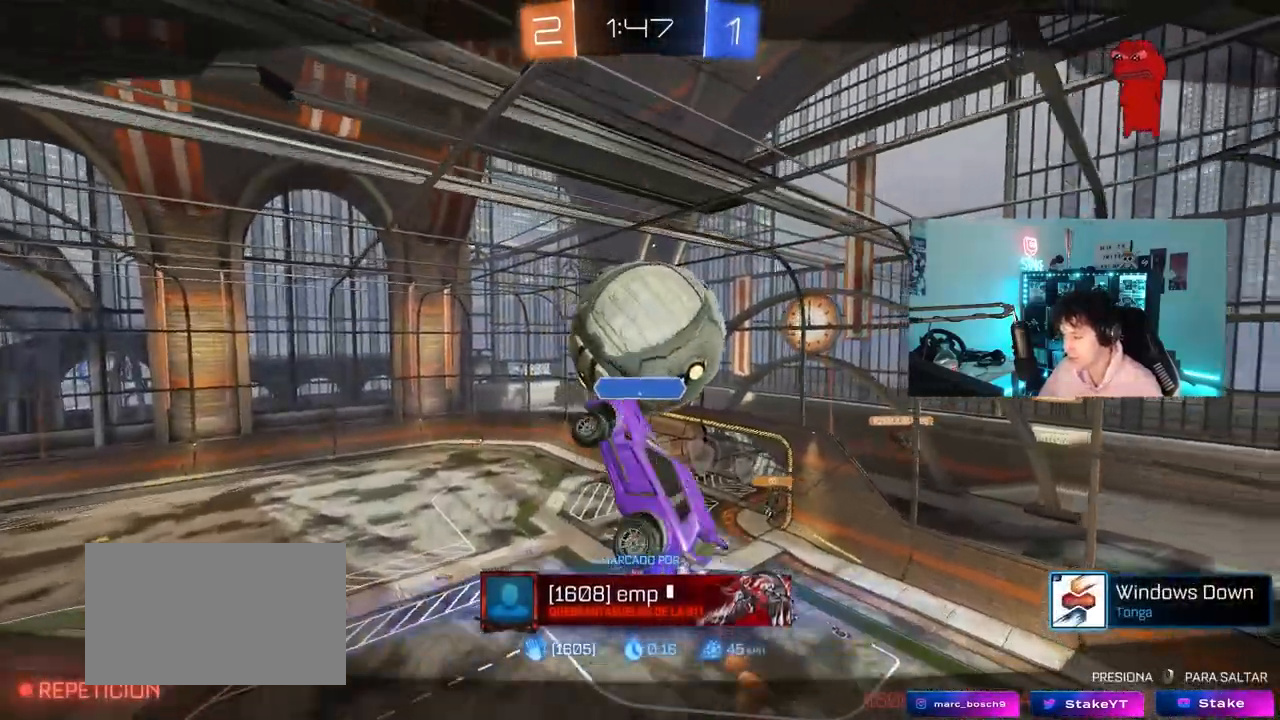
{"keys": [], "mouse": [], "mouse_move": "still", "events": []}
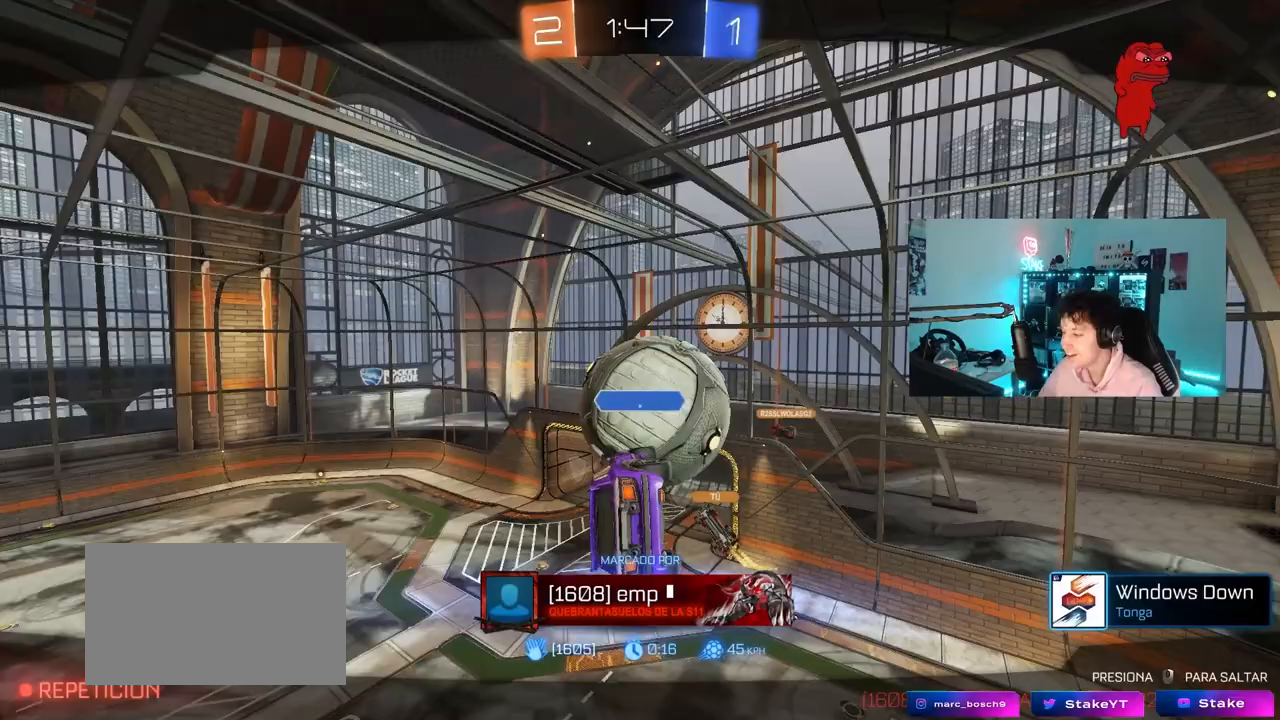
{"keys": [], "mouse": [], "mouse_move": "still", "events": []}
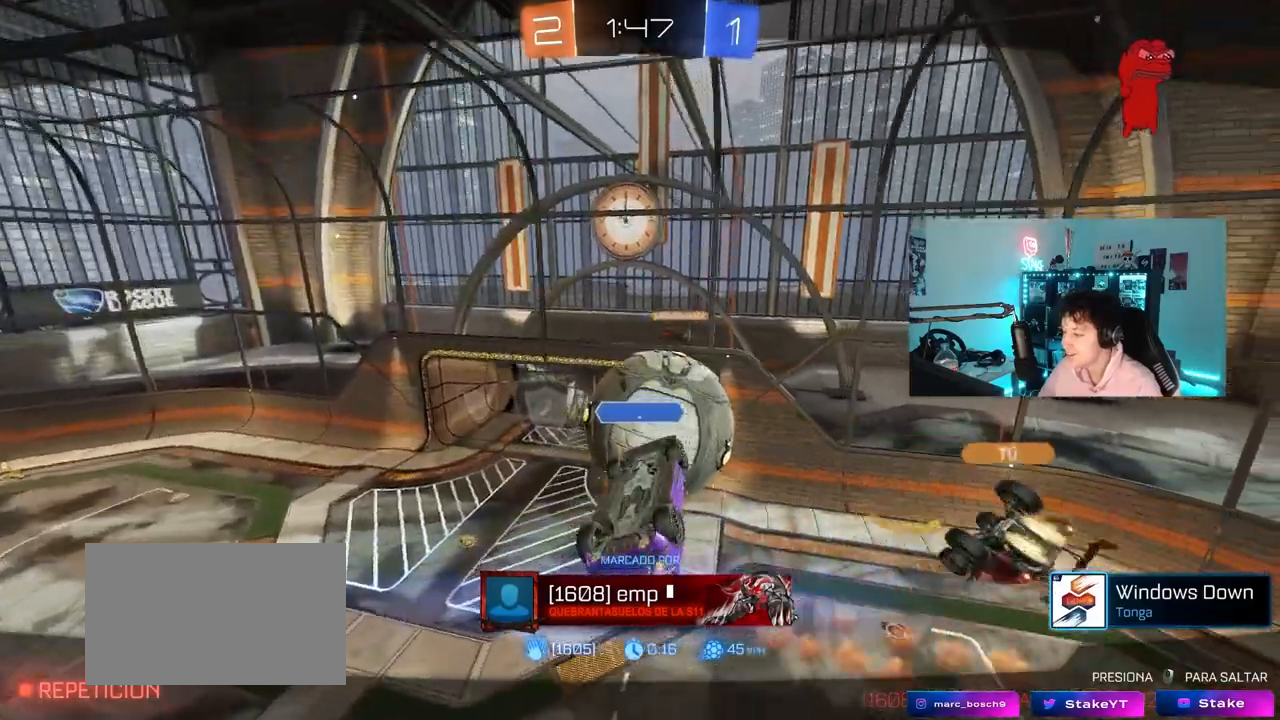
{"keys": [], "mouse": [], "mouse_move": "still", "events": []}
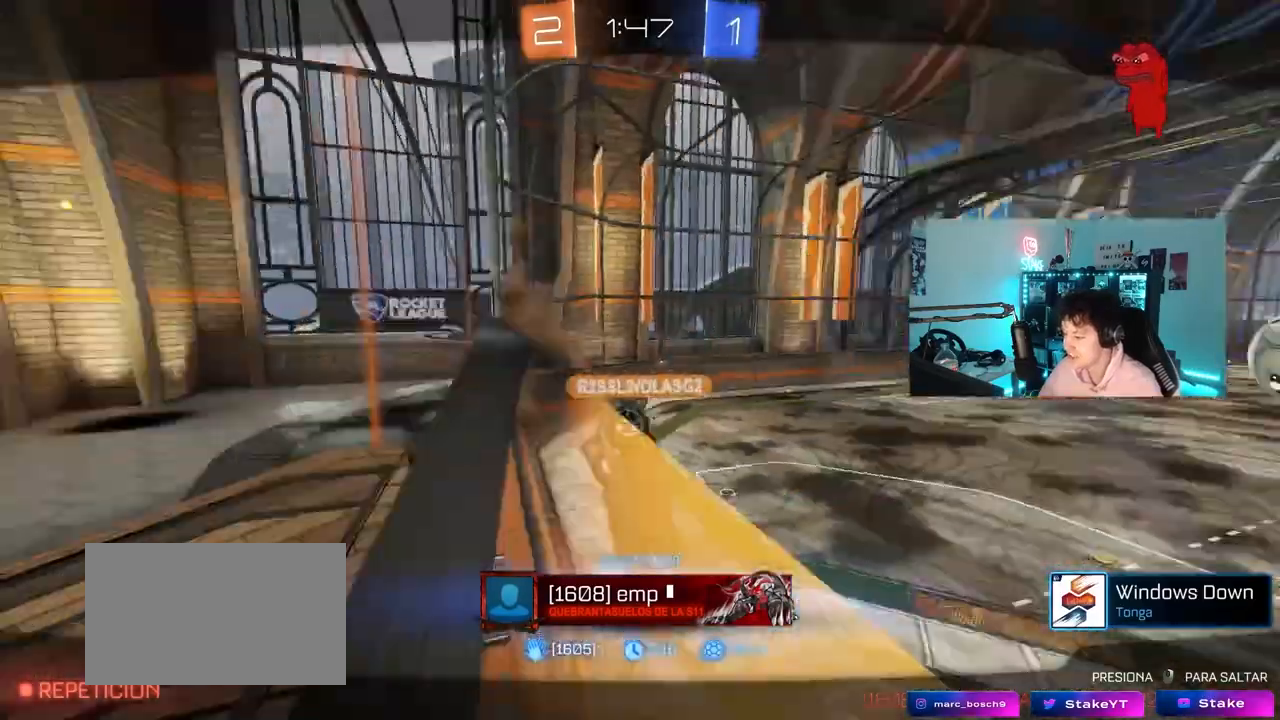
{"keys": [], "mouse": ["right"], "mouse_move": "still", "events": [[183, "mouse_right", "down"], [283, "mouse_right", "up"], [383, "mouse_right", "down"]]}
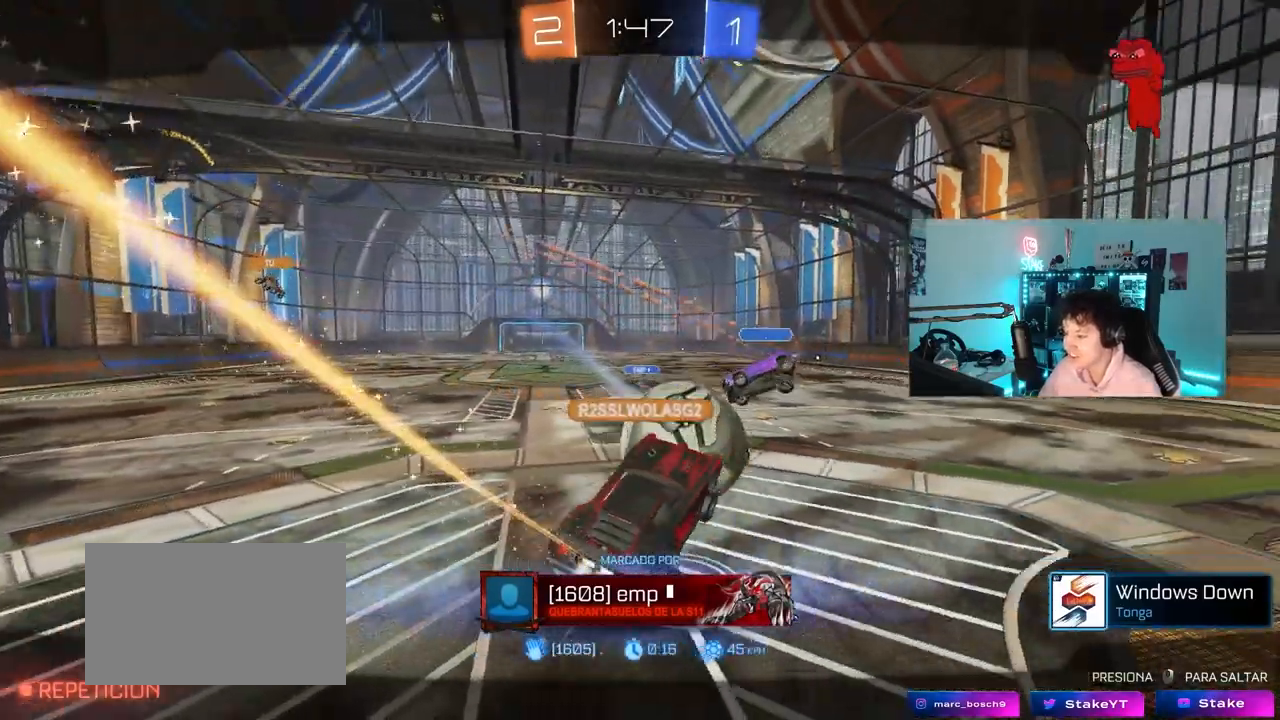
{"keys": [], "mouse": [], "mouse_move": "still", "events": [[67, "mouse_right", "up"]]}
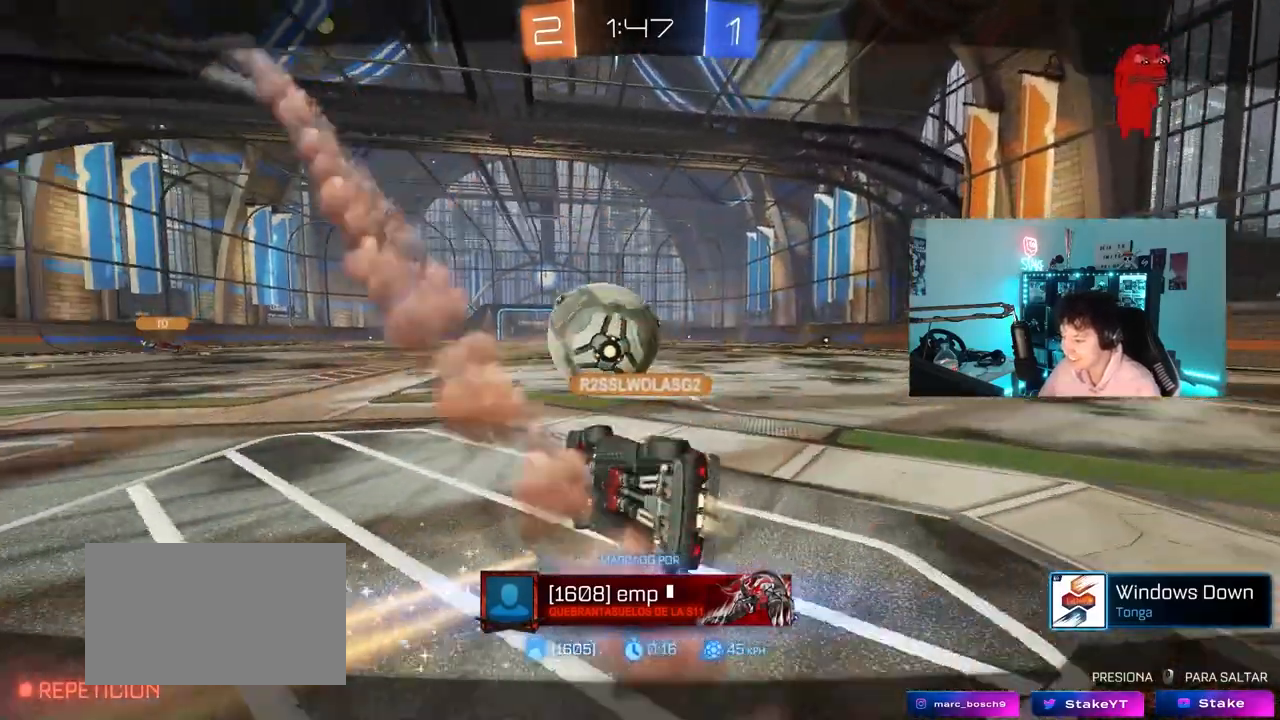
{"keys": [], "mouse": [], "mouse_move": "still", "events": [[317, "mouse_right", "down"], [500, "mouse_right", "up"]]}
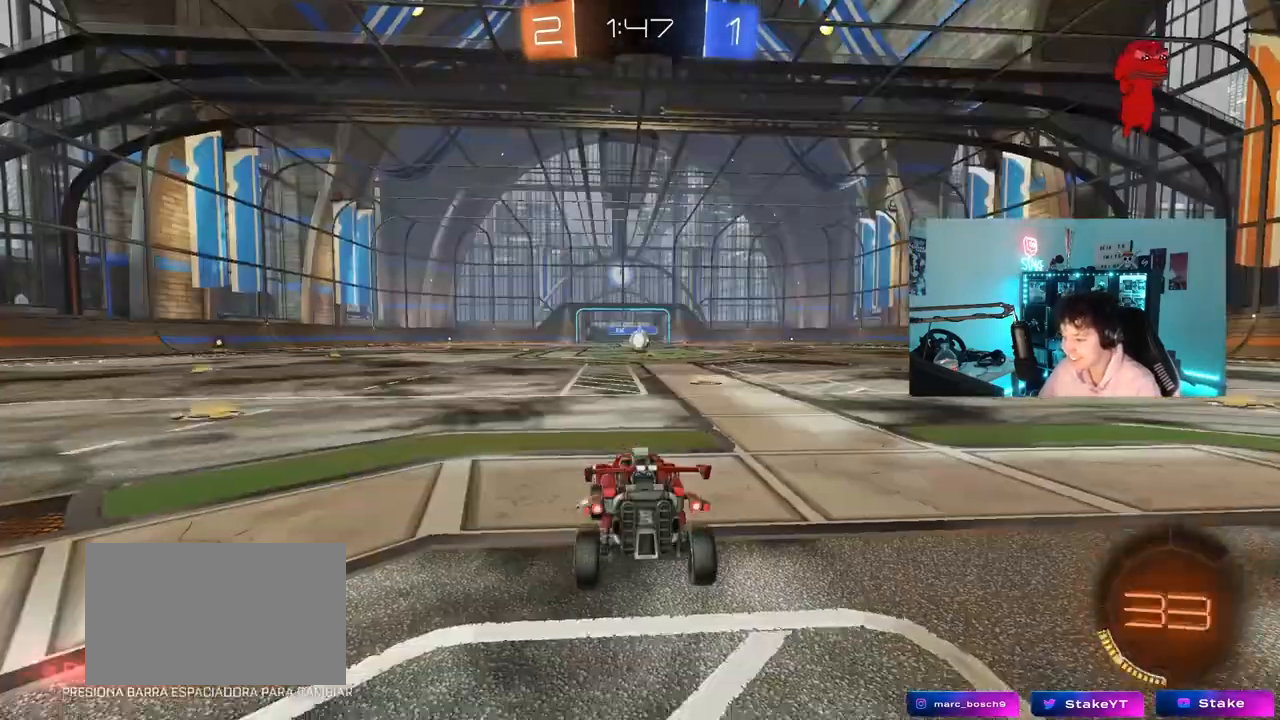
{"keys": [], "mouse": ["wheel"], "mouse_move": "still", "events": [[50, "mouse_right", "down"], [233, "mouse_right", "up"], [333, "mouse_wheel", "down"]]}
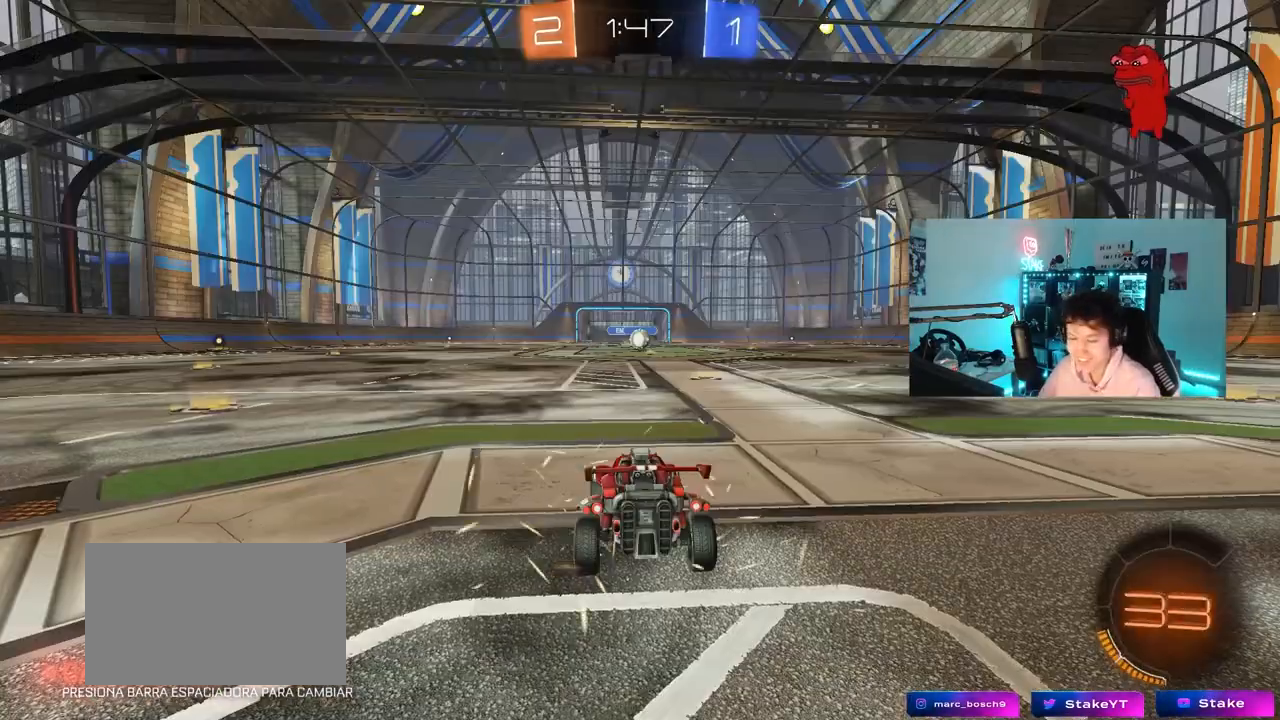
{"keys": [], "mouse": ["left"], "mouse_move": "left", "events": [[17, "mouse_wheel", "up"], [167, "mouse_left", "down"]]}
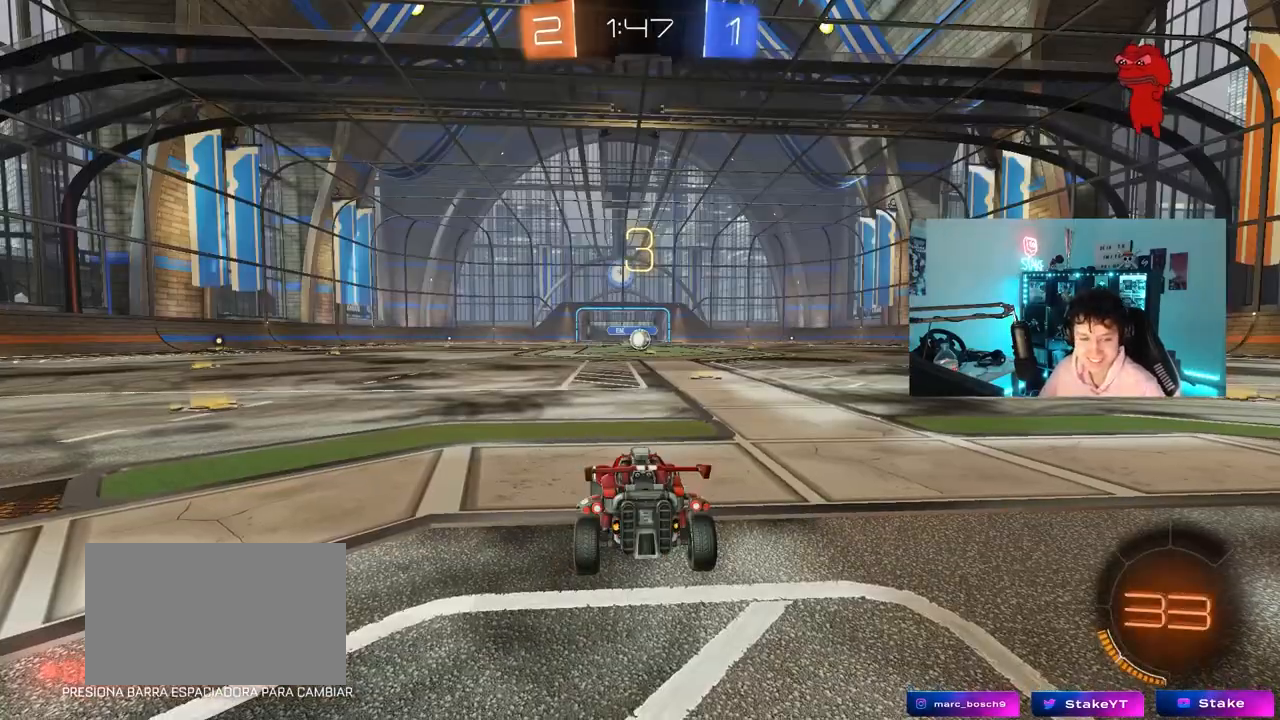
{"keys": [], "mouse": ["left"], "mouse_move": "right", "events": [[317, "space", "down"], [450, "space", "up"]]}
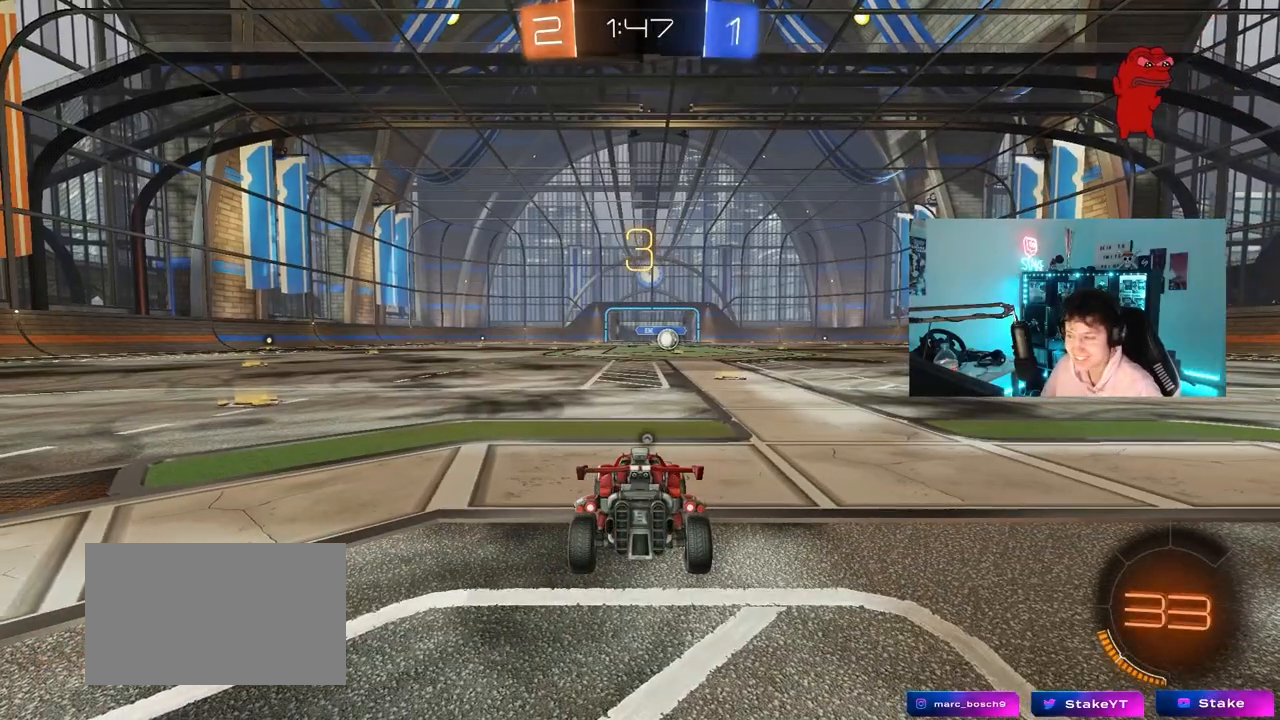
{"keys": ["tab"], "mouse": ["left"], "mouse_move": "left", "events": [[233, "tab", "down"]]}
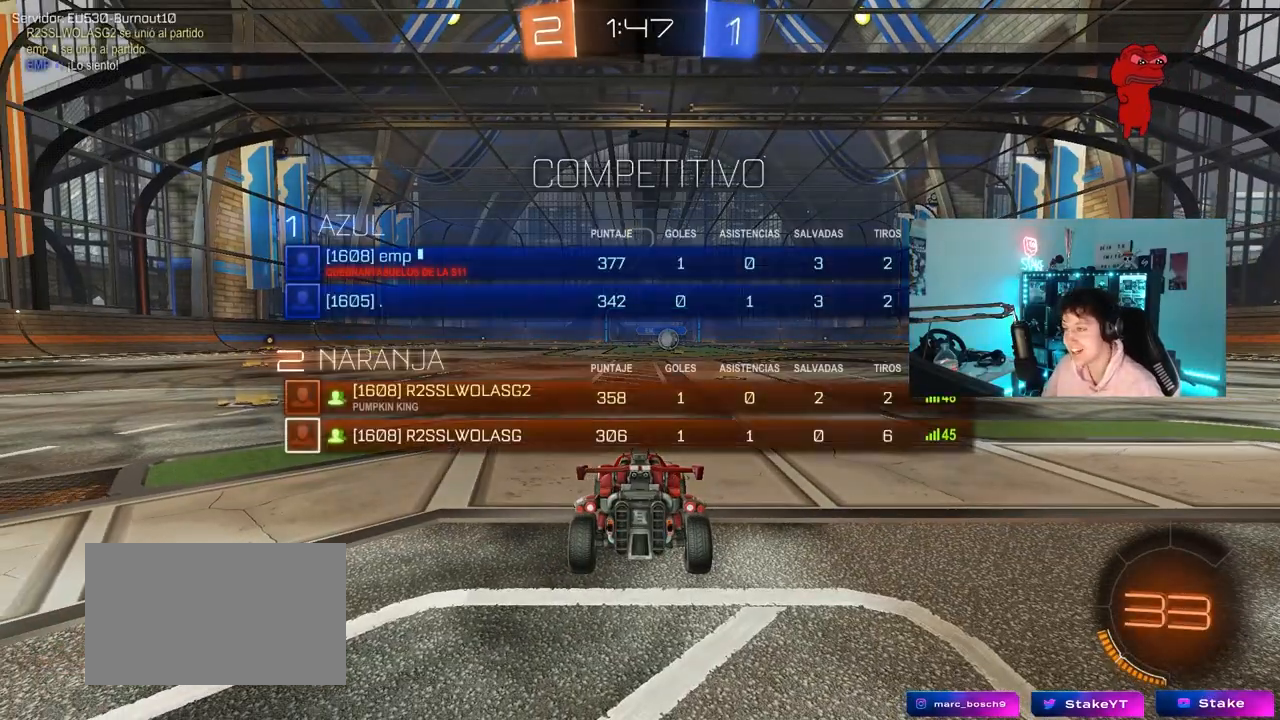
{"keys": ["w"], "mouse": ["left"], "mouse_move": "up-right", "events": [[117, "w", "down"], [383, "tab", "up"]]}
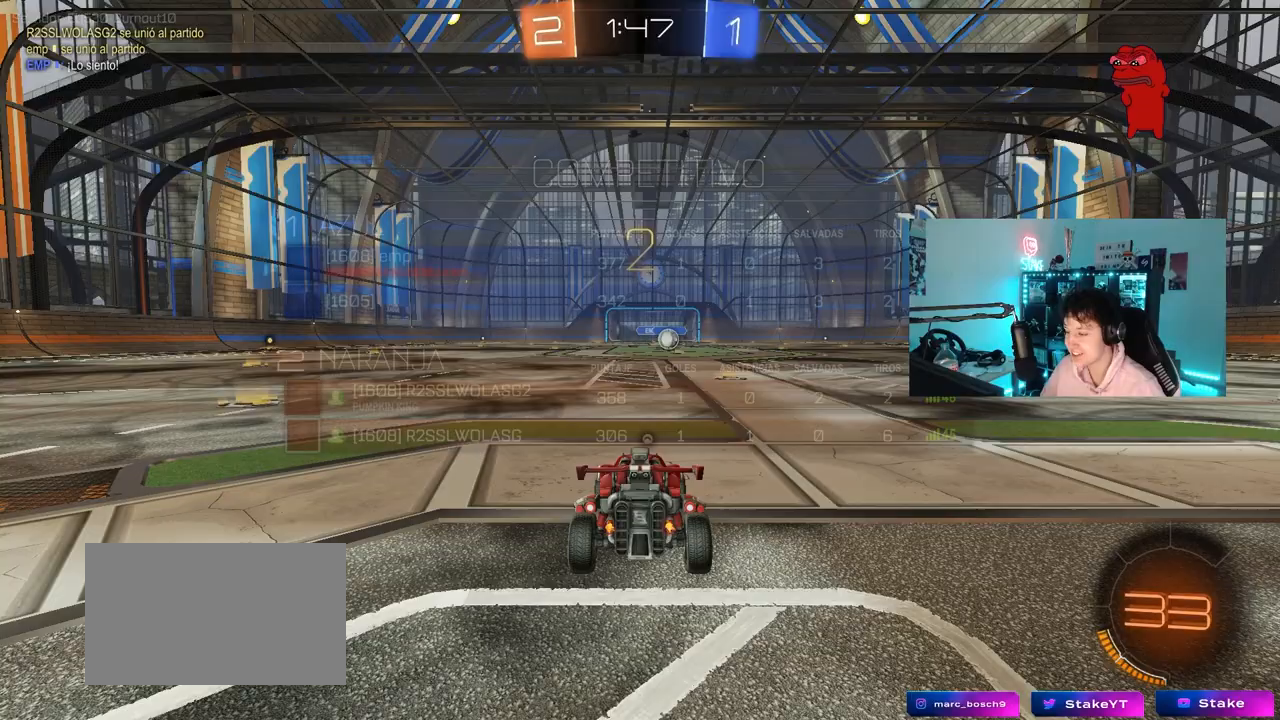
{"keys": ["w"], "mouse": ["left"], "mouse_move": "up", "events": []}
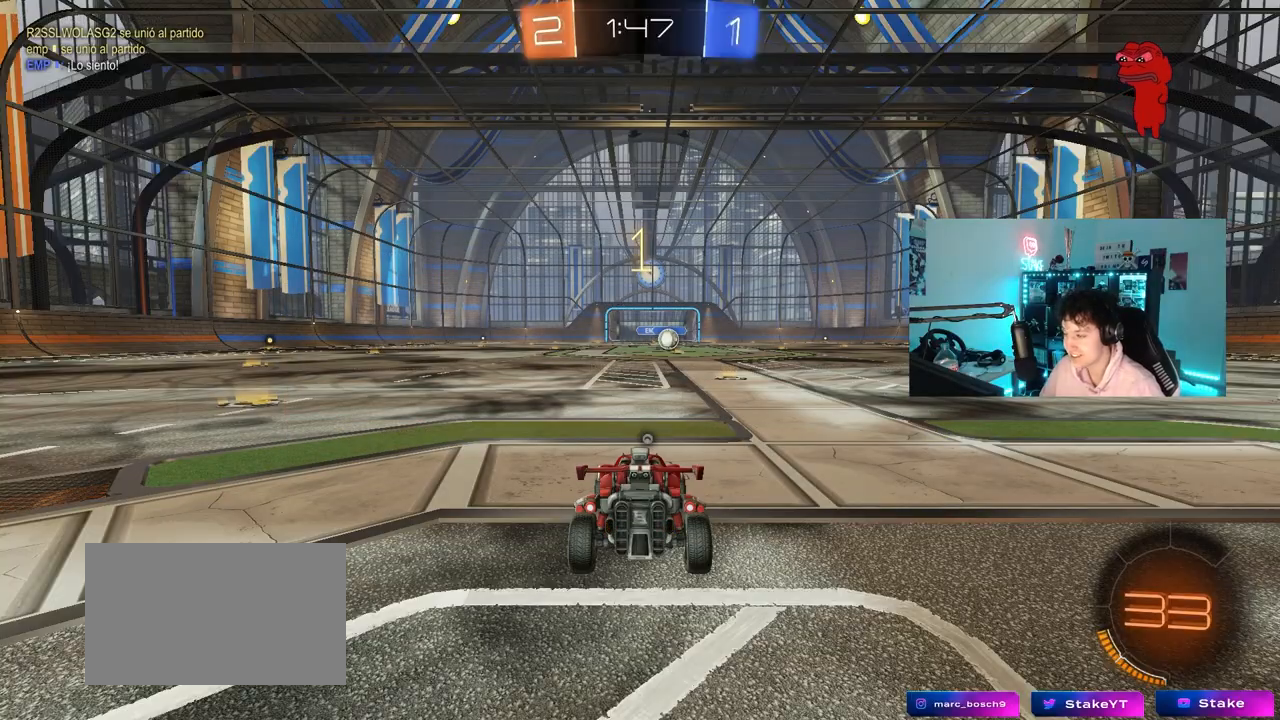
{"keys": ["w"], "mouse": ["left"], "mouse_move": "right", "events": [[100, "space", "down"], [233, "space", "up"]]}
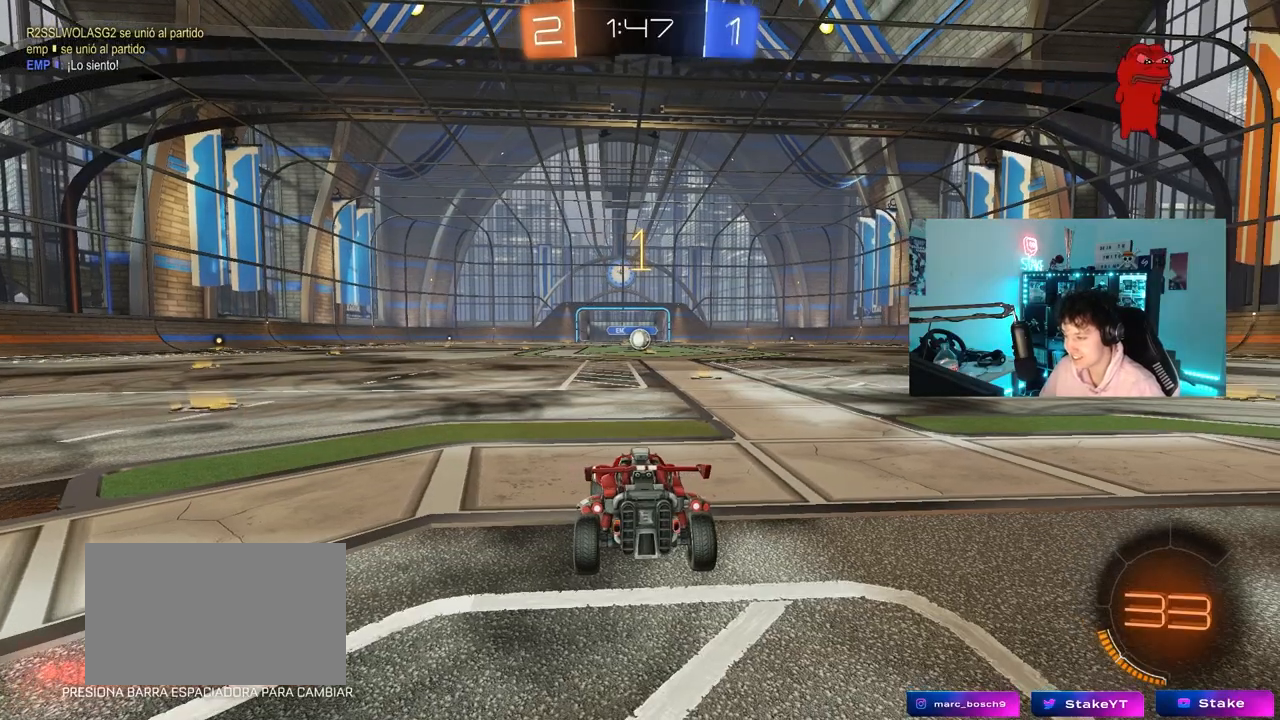
{"keys": ["w"], "mouse": ["left"], "mouse_move": "still", "events": [[300, "d", "down"], [433, "d", "up"]]}
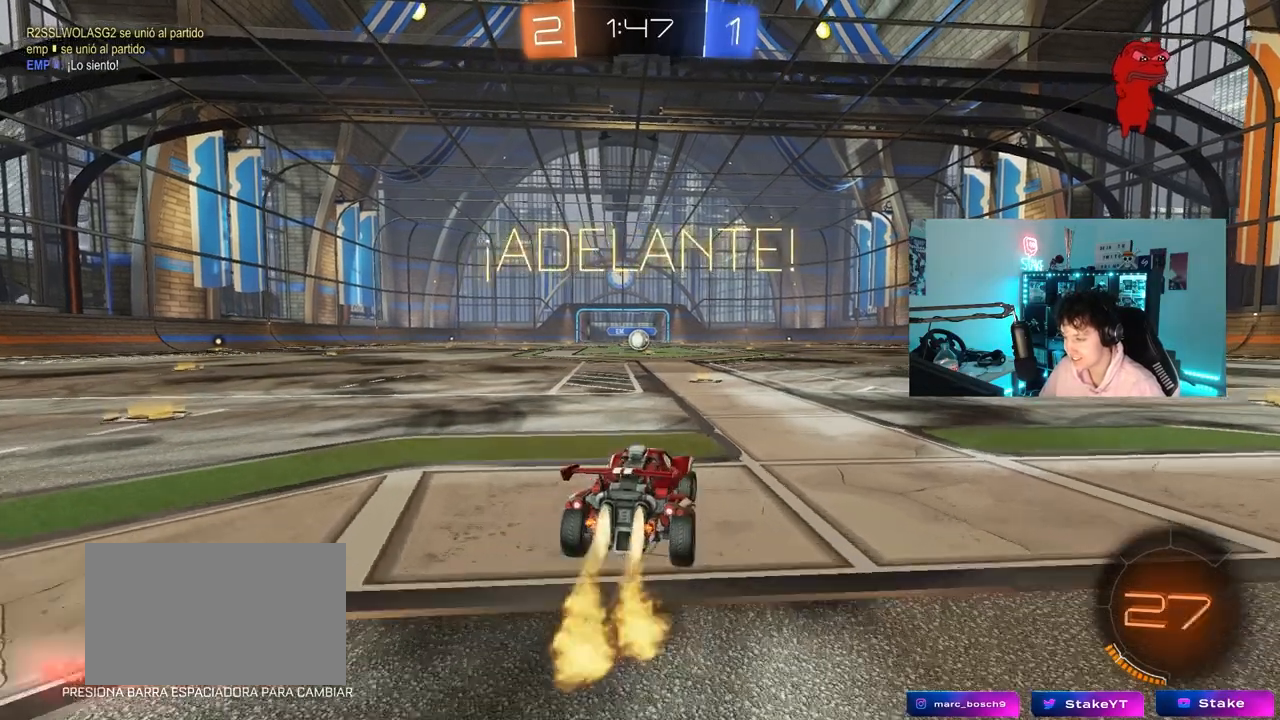
{"keys": ["a", "s", "shift"], "mouse": ["left", "right"], "mouse_move": "left", "events": [[317, "mouse_right", "down"], [417, "a", "down"], [417, "mouse_right", "up"], [417, "shift", "down"], [467, "mouse_right", "down"], [500, "s", "down"], [500, "w", "up"]]}
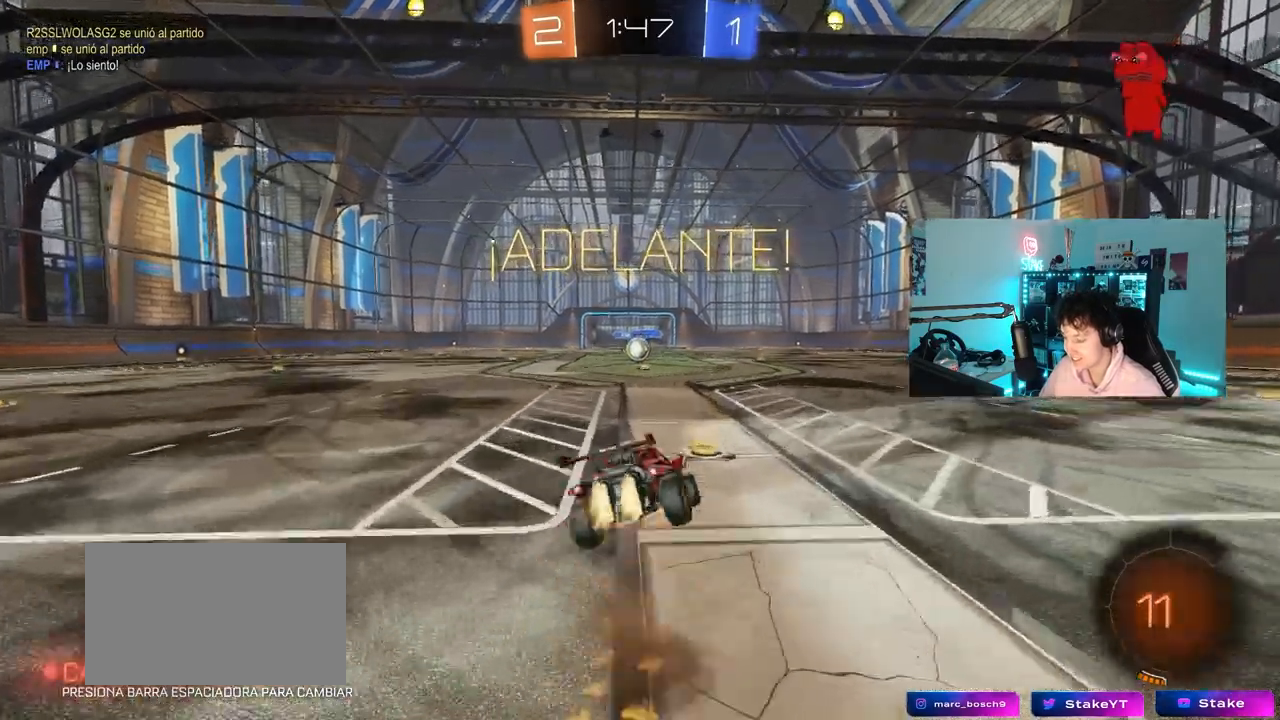
{"keys": ["a", "shift"], "mouse": ["left"], "events": [[100, "mouse_right", "up"], [417, "s", "up"]]}
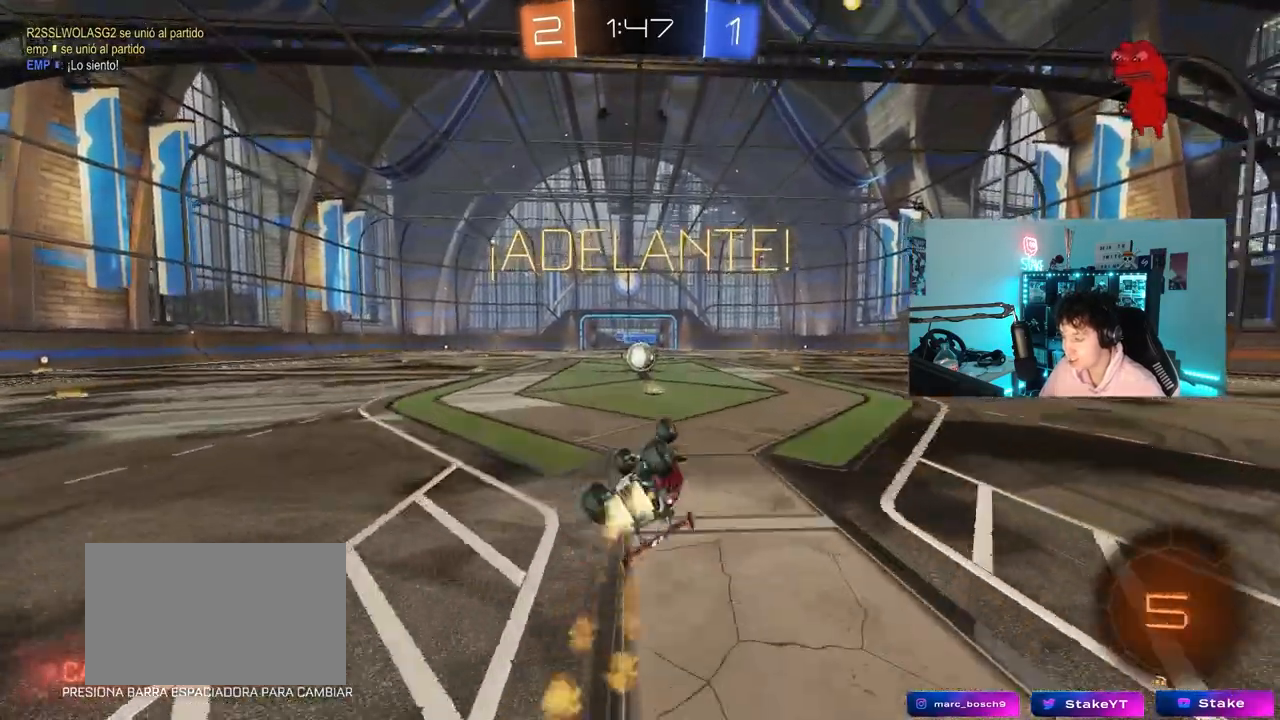
{"keys": [], "mouse": [], "mouse_move": "still", "events": [[17, "s", "down"], [250, "mouse_left", "up"], [250, "s", "up"], [250, "shift", "up"], [300, "a", "up"], [400, "a", "down"], [483, "a", "up"]]}
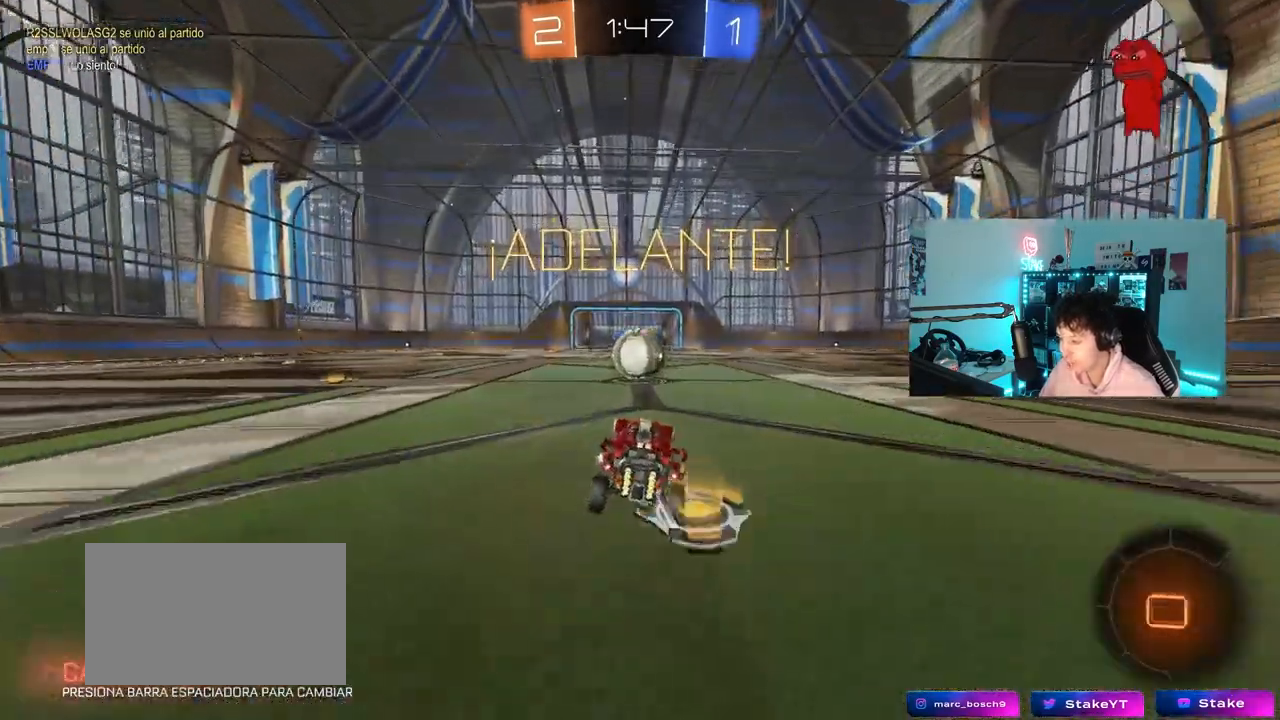
{"keys": ["a", "s", "shift"], "mouse": ["right"], "mouse_move": "down-left", "events": [[167, "mouse_right", "down"], [267, "mouse_right", "up"], [317, "w", "down"], [367, "a", "down"], [367, "shift", "down"], [400, "mouse_right", "down"], [450, "s", "down"], [500, "w", "up"]]}
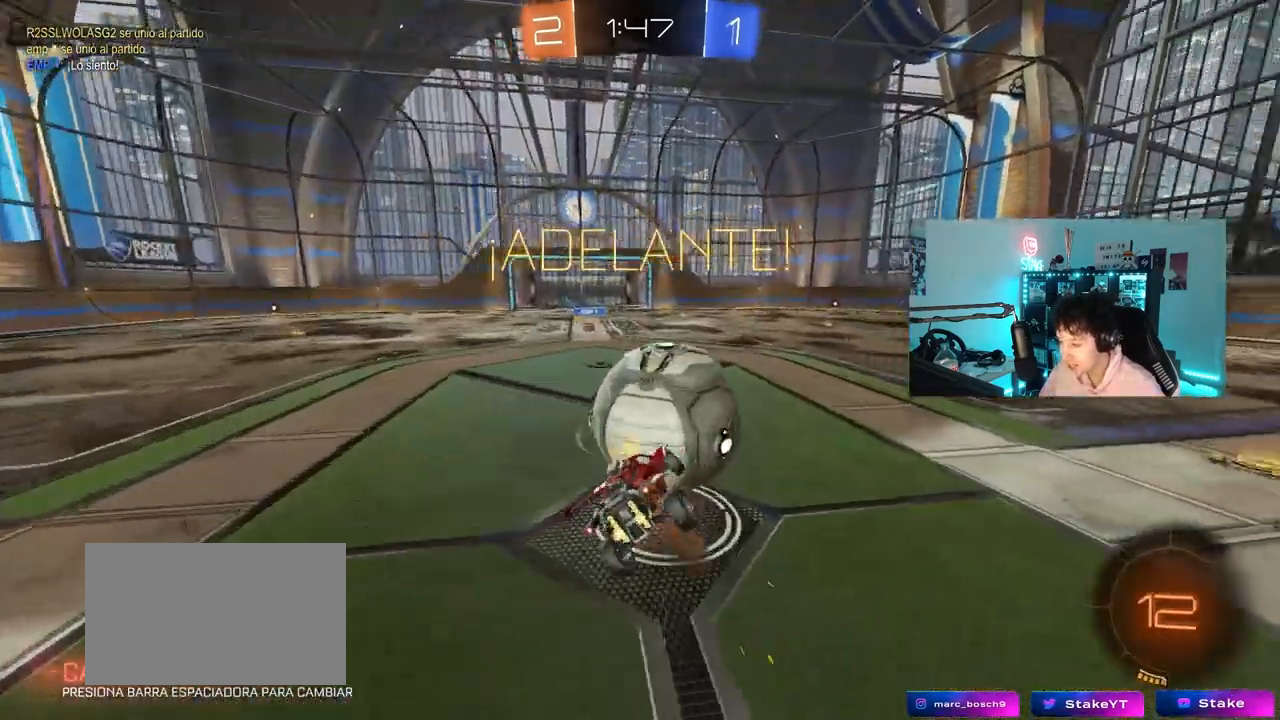
{"keys": ["a", "shift"], "mouse": [], "mouse_move": "still", "events": [[150, "mouse_right", "up"], [333, "s", "up"]]}